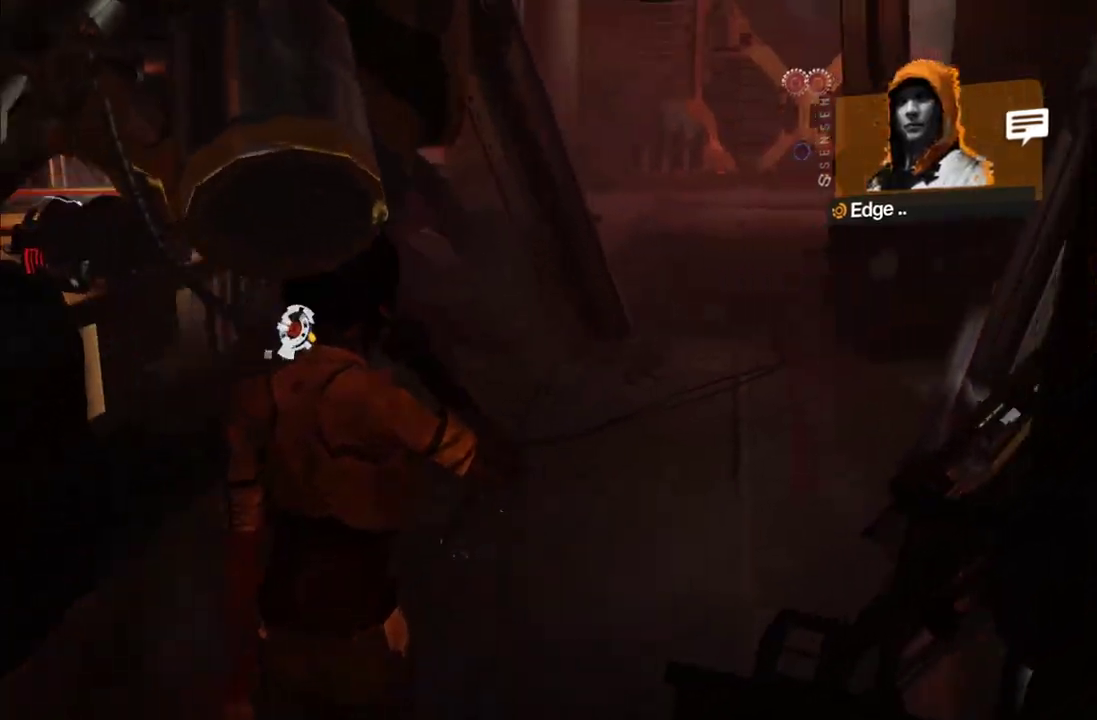
Gameplay with a controller (Xbox layout); each line is a JSON object with the inputs held at the frame after it. "events" lists button and stick changes between this image and that frame as [ms after this image, input, new state], when the widget could be followed in between. This overlay highlights the sticks when they move; stick clicks (L3 R3) are not distinguishable. Not read: L3 R3.
{"buttons": [], "left_stick": "up", "right_stick": "right", "events": [[83, "right_stick", "up-right"], [217, "right_stick", "center"], [467, "right_stick", "right"]]}
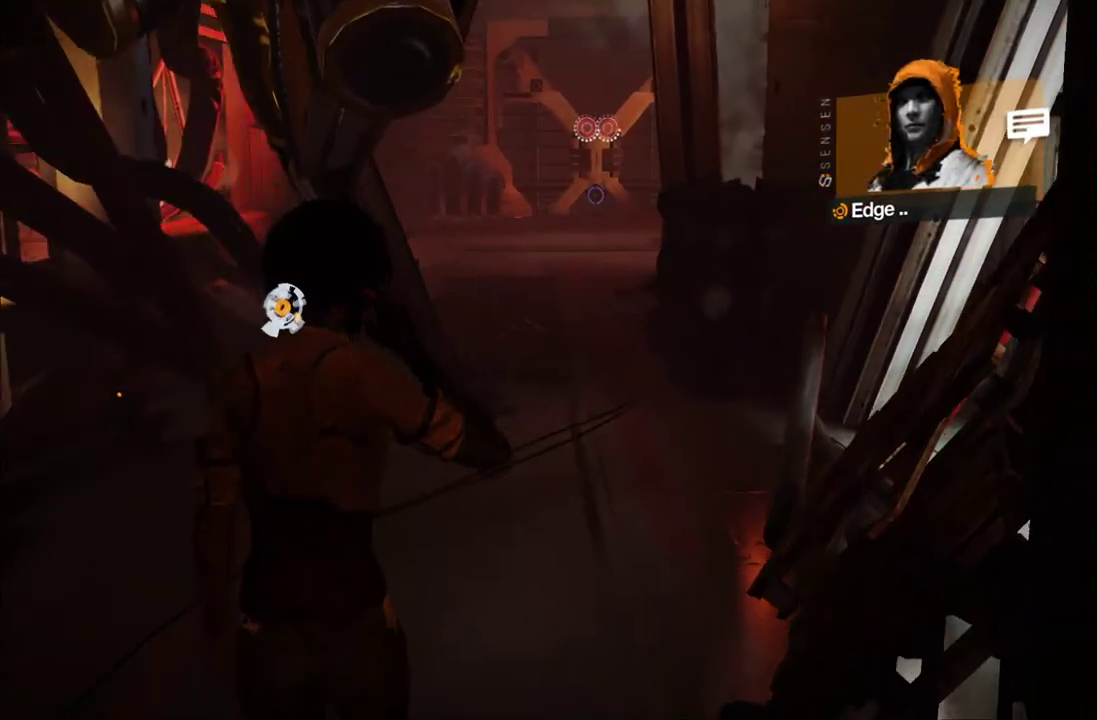
{"buttons": [], "left_stick": "up", "right_stick": "center", "events": [[67, "right_stick", "center"]]}
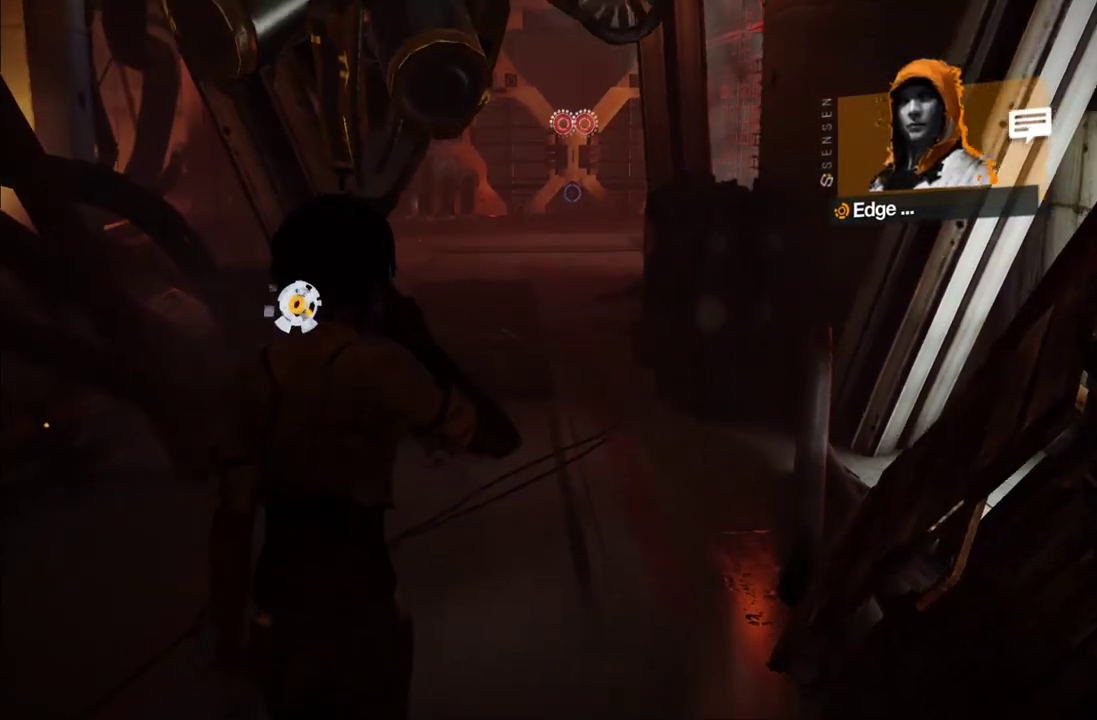
{"buttons": [], "left_stick": "up", "right_stick": "center", "events": []}
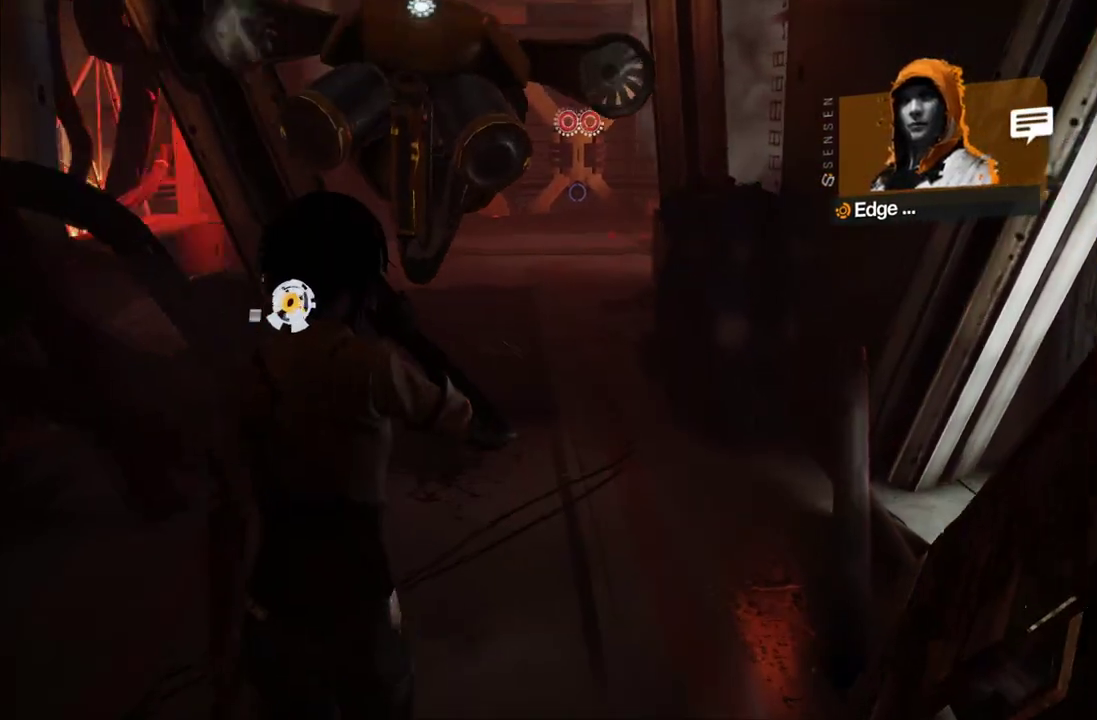
{"buttons": [], "left_stick": "up", "right_stick": "center", "events": [[283, "right_stick", "up"], [467, "right_stick", "center"]]}
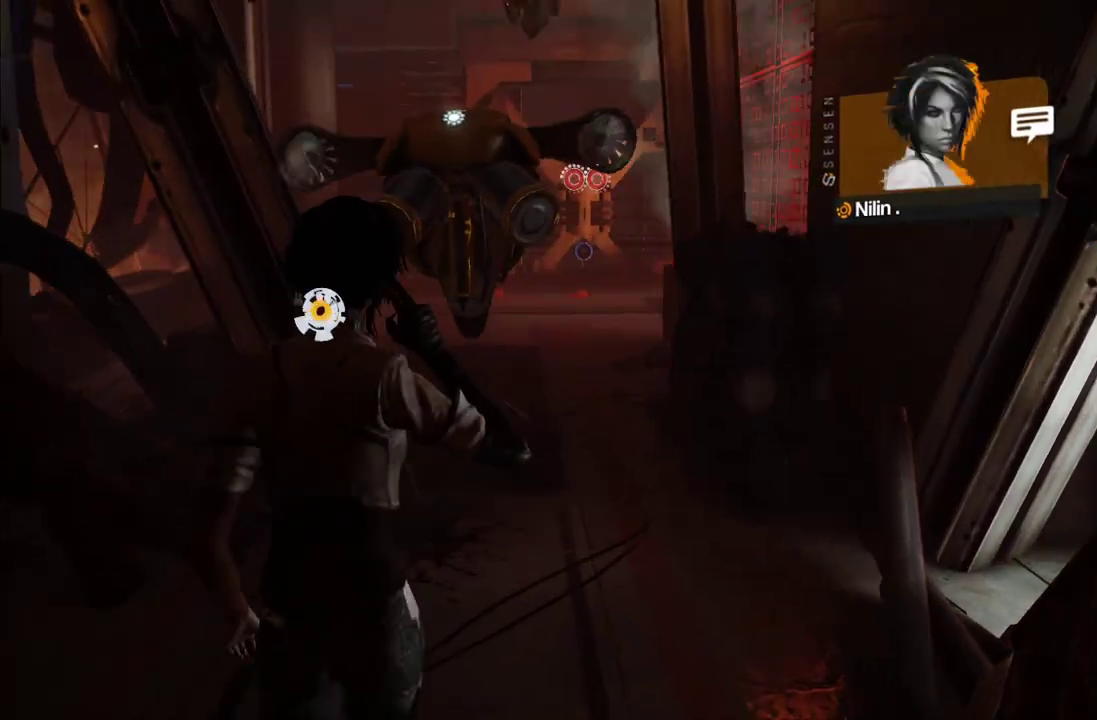
{"buttons": [], "left_stick": "up", "right_stick": "center", "events": []}
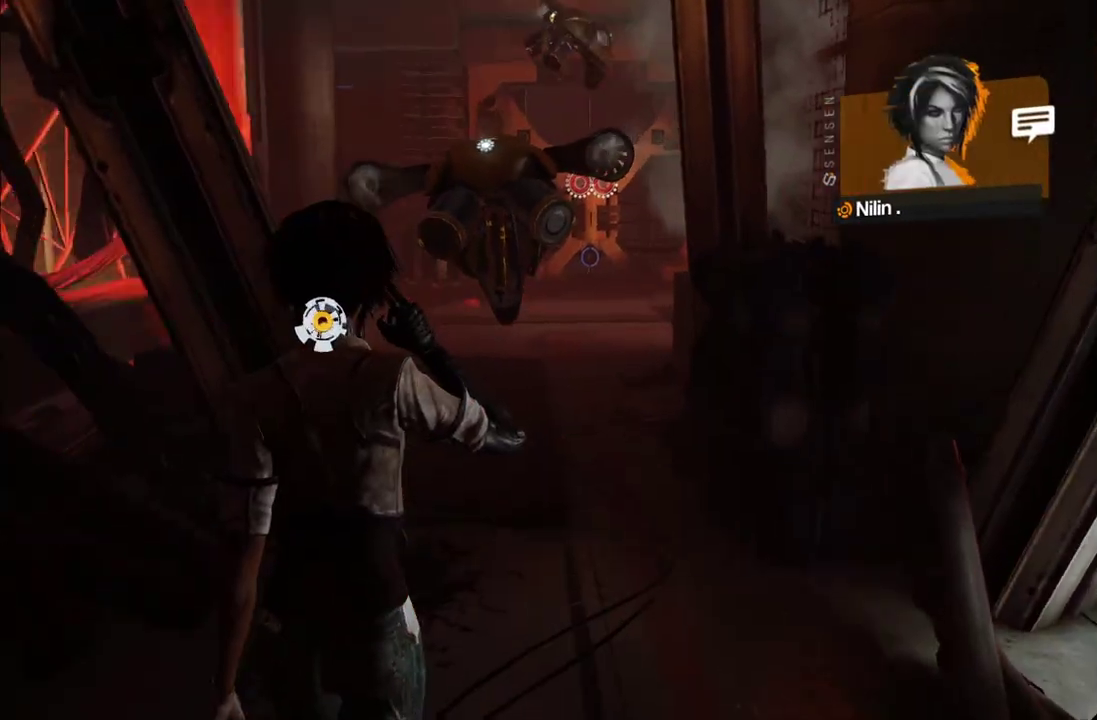
{"buttons": [], "left_stick": "up", "right_stick": "left", "events": [[500, "right_stick", "left"]]}